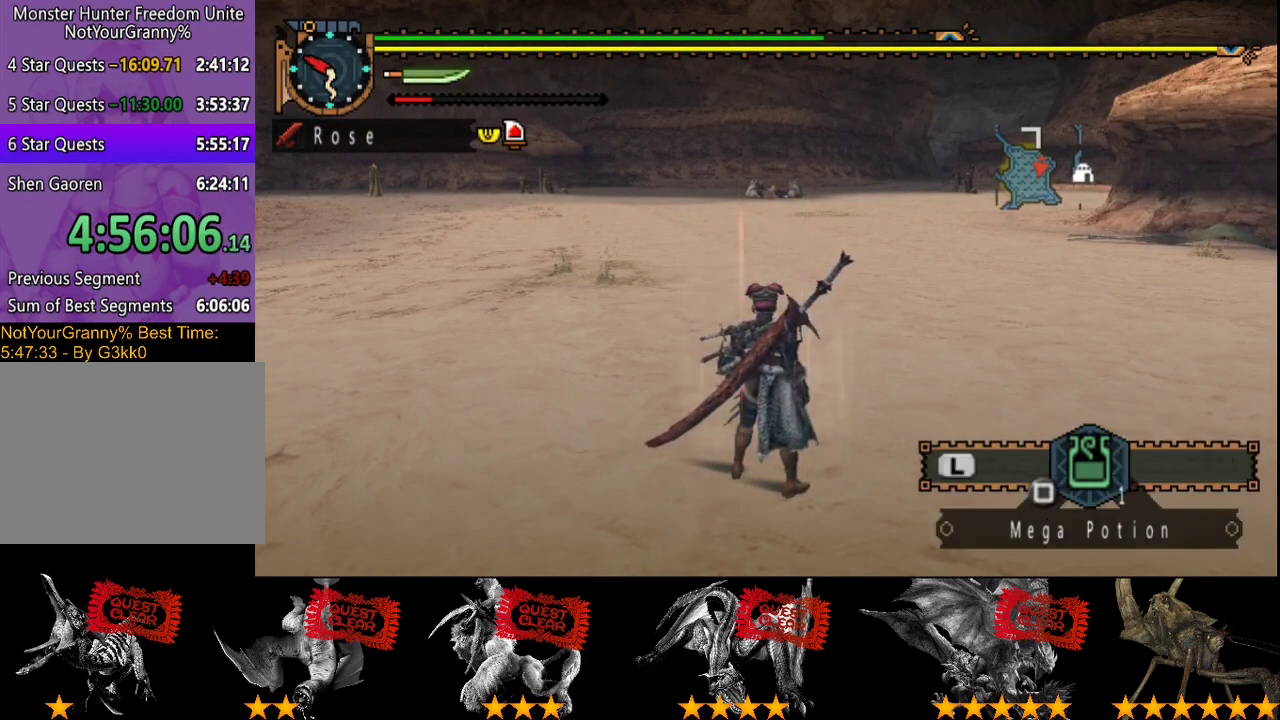
Gameplay with a controller (PlayStation layout); each line is a JSON object with the inputs held at the frame after it. "events" lists button and stick changes between this image and that frame as [ms after this image, input, new state], when the widget could be followed in between. Not read: L3 R3.
{"buttons": [], "left_stick": "center", "right_stick": "center", "events": []}
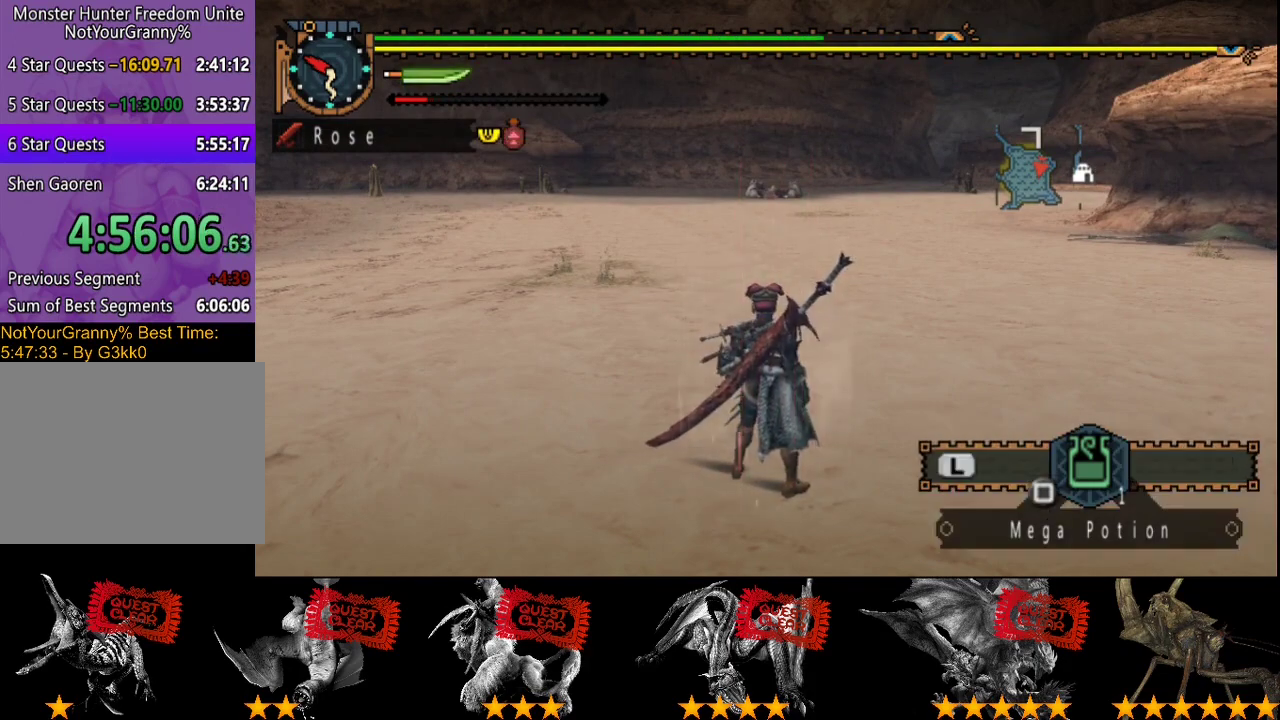
{"buttons": [], "left_stick": "center", "right_stick": "center", "events": []}
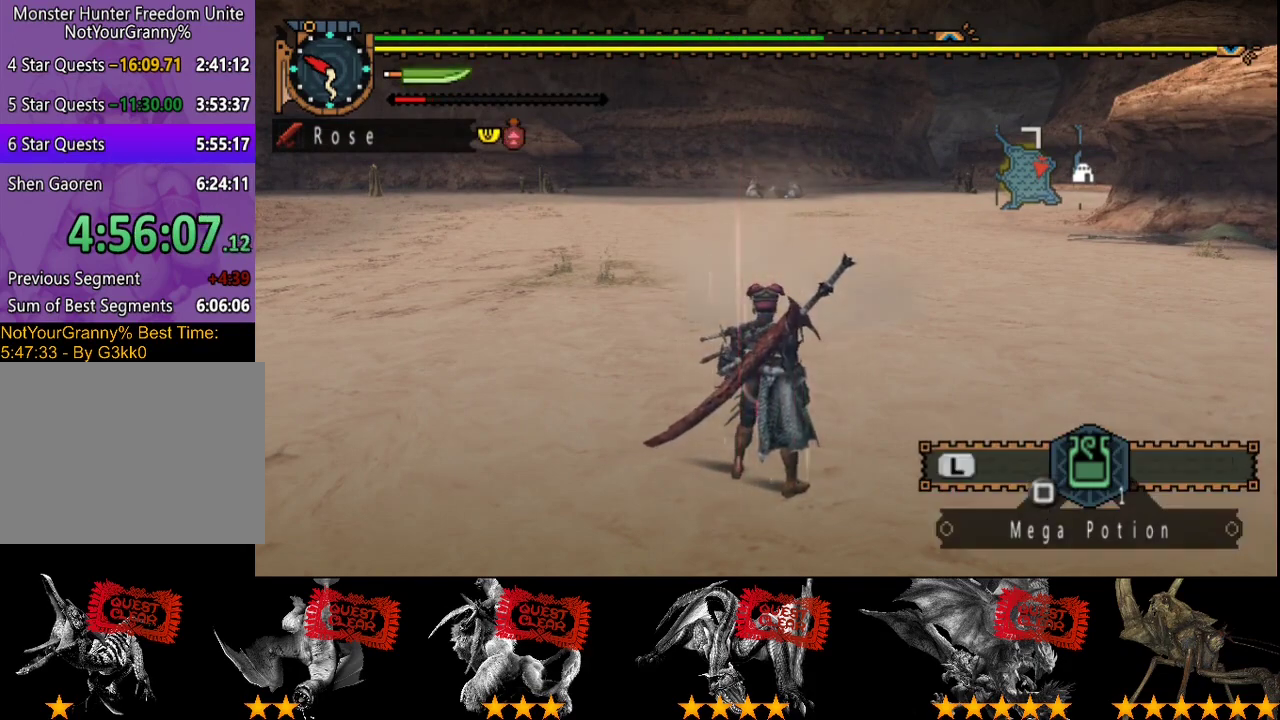
{"buttons": ["R2"], "left_stick": "up", "right_stick": "center", "events": [[400, "left_stick", "up"], [500, "R2", "down"]]}
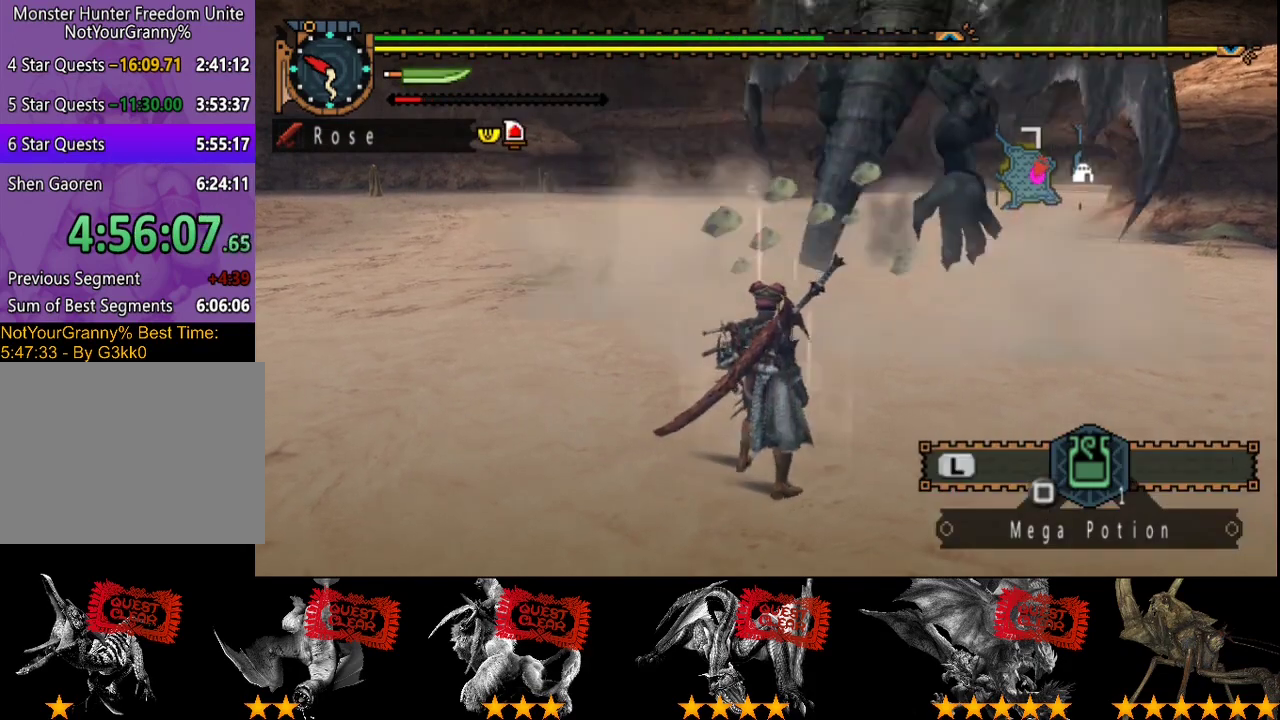
{"buttons": ["R2"], "left_stick": "up", "right_stick": "center", "events": [[267, "right_stick", "right"], [400, "right_stick", "center"]]}
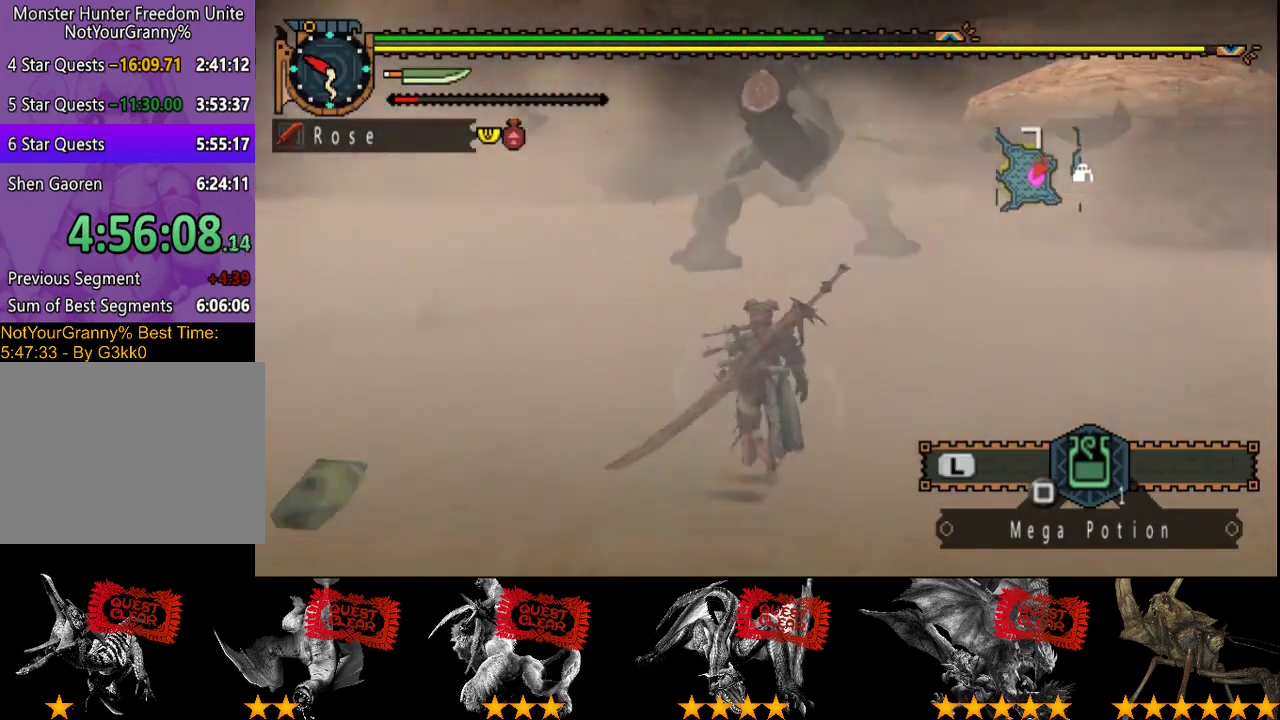
{"buttons": [], "left_stick": "up-left", "right_stick": "center", "events": [[250, "left_stick", "up-left"], [350, "R2", "up"]]}
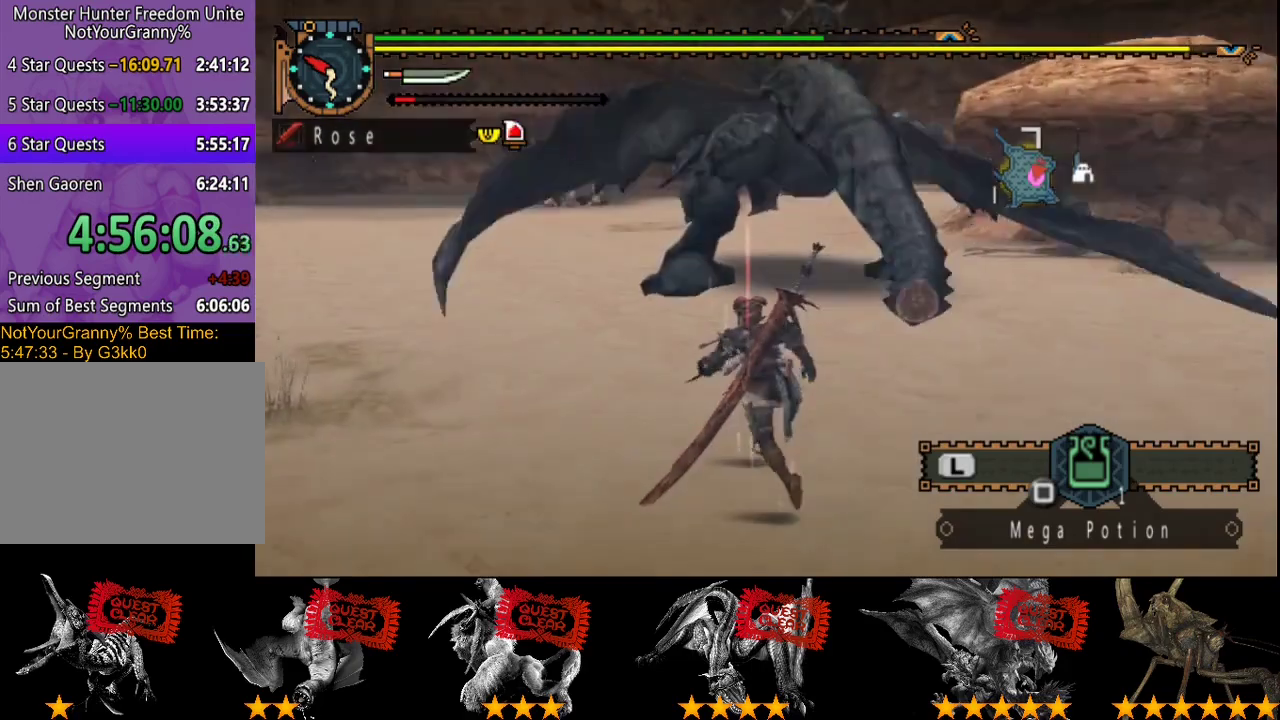
{"buttons": [], "left_stick": "up", "right_stick": "center", "events": [[317, "left_stick", "up"]]}
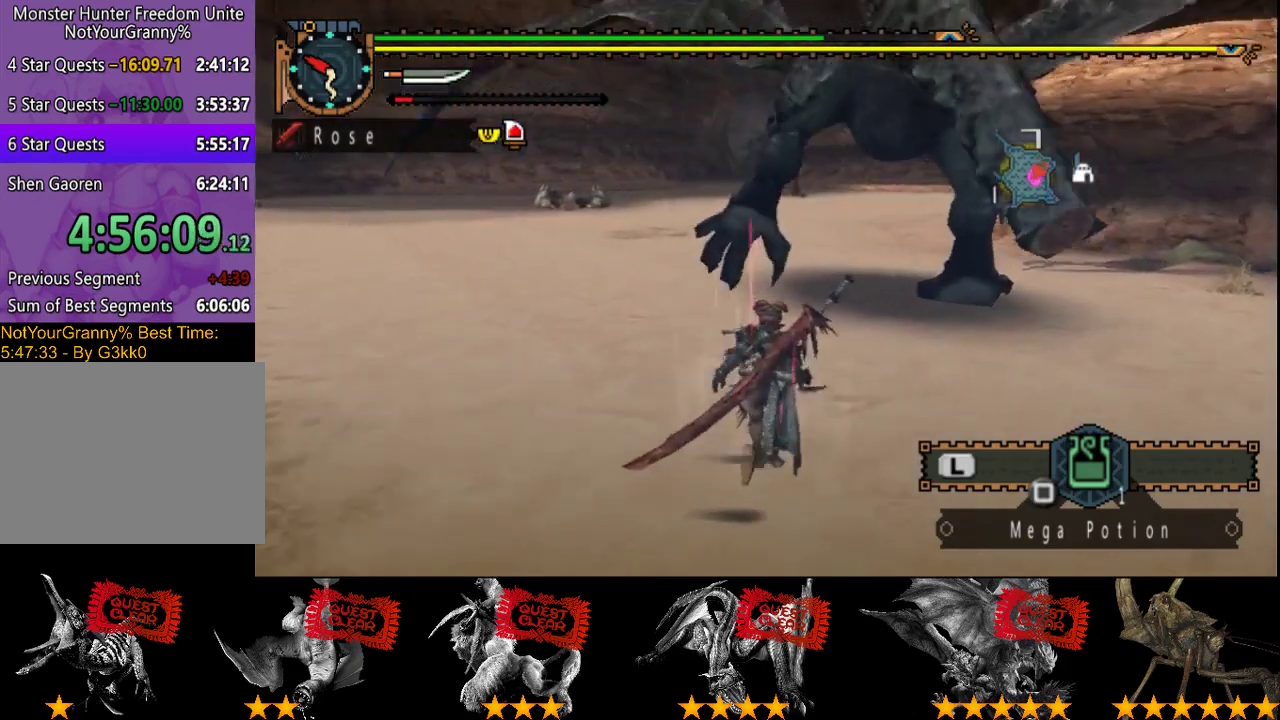
{"buttons": [], "left_stick": "right", "right_stick": "center", "events": [[200, "left_stick", "up-right"], [333, "left_stick", "right"]]}
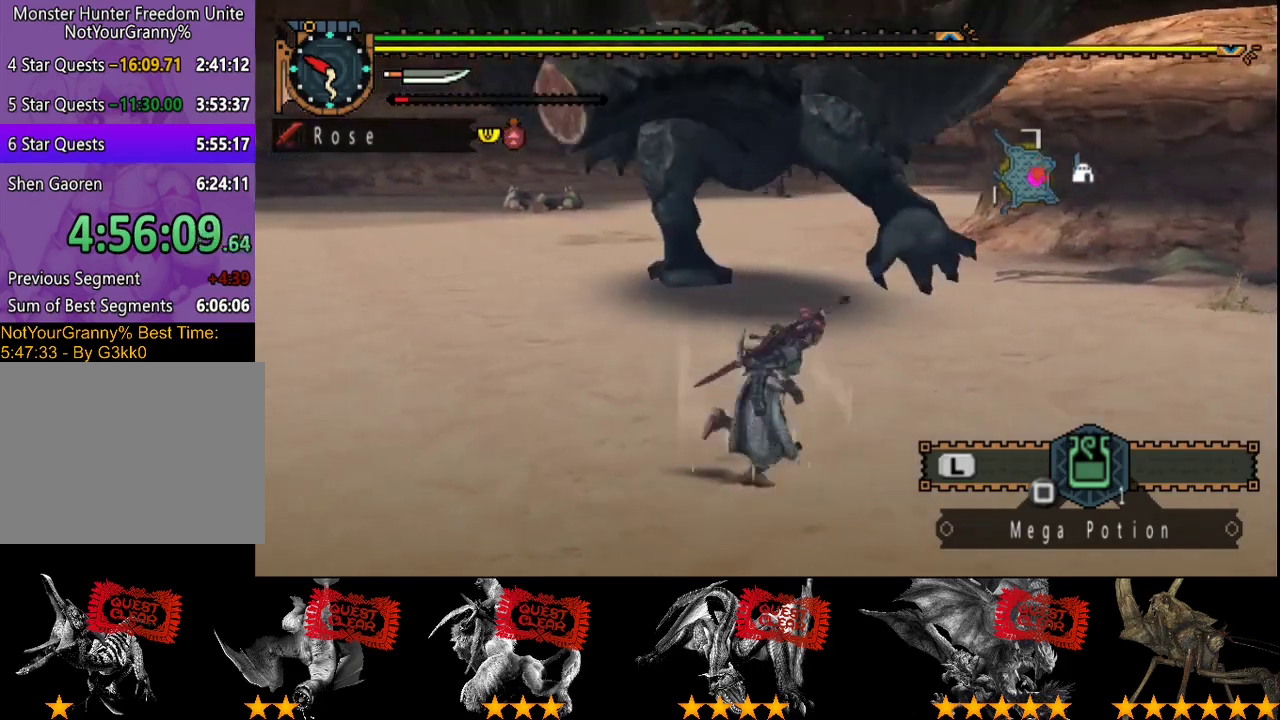
{"buttons": [], "left_stick": "right", "right_stick": "center", "events": [[67, "left_stick", "down-right"], [167, "right_stick", "left"], [333, "right_stick", "center"], [400, "left_stick", "right"]]}
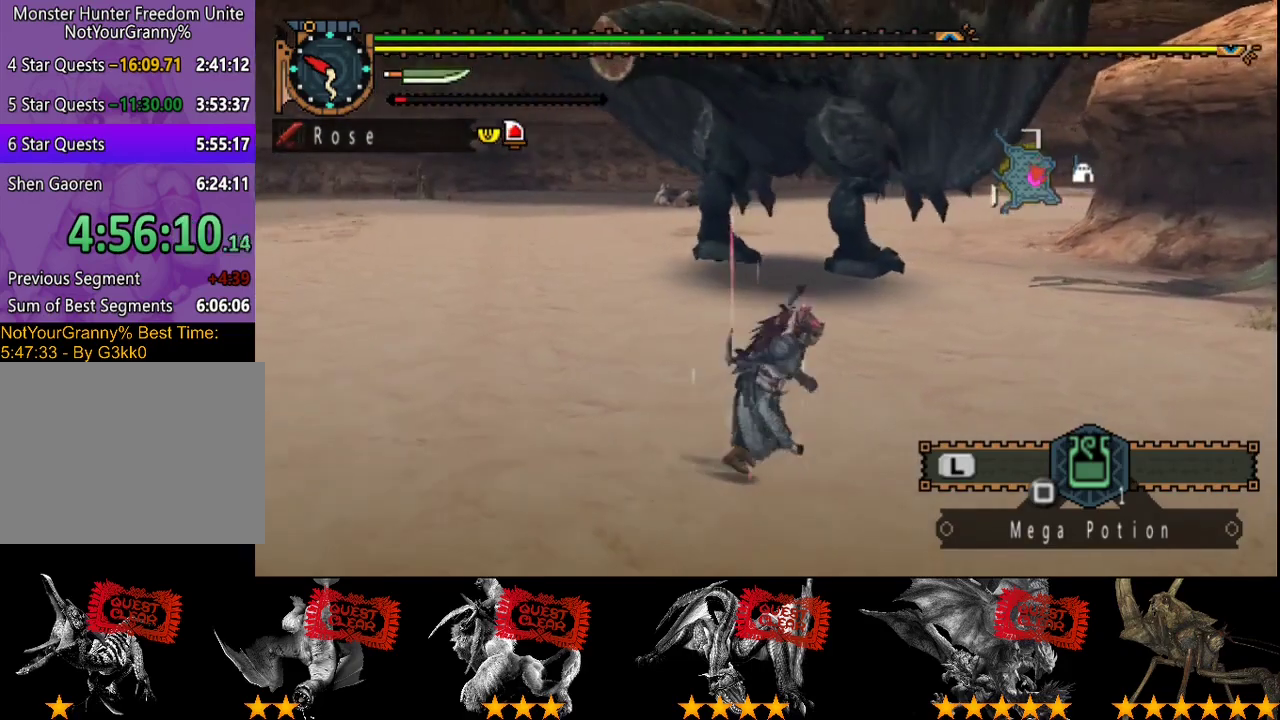
{"buttons": [], "left_stick": "up-right", "right_stick": "center", "events": [[300, "left_stick", "down-right"], [433, "left_stick", "right"], [483, "left_stick", "up-right"]]}
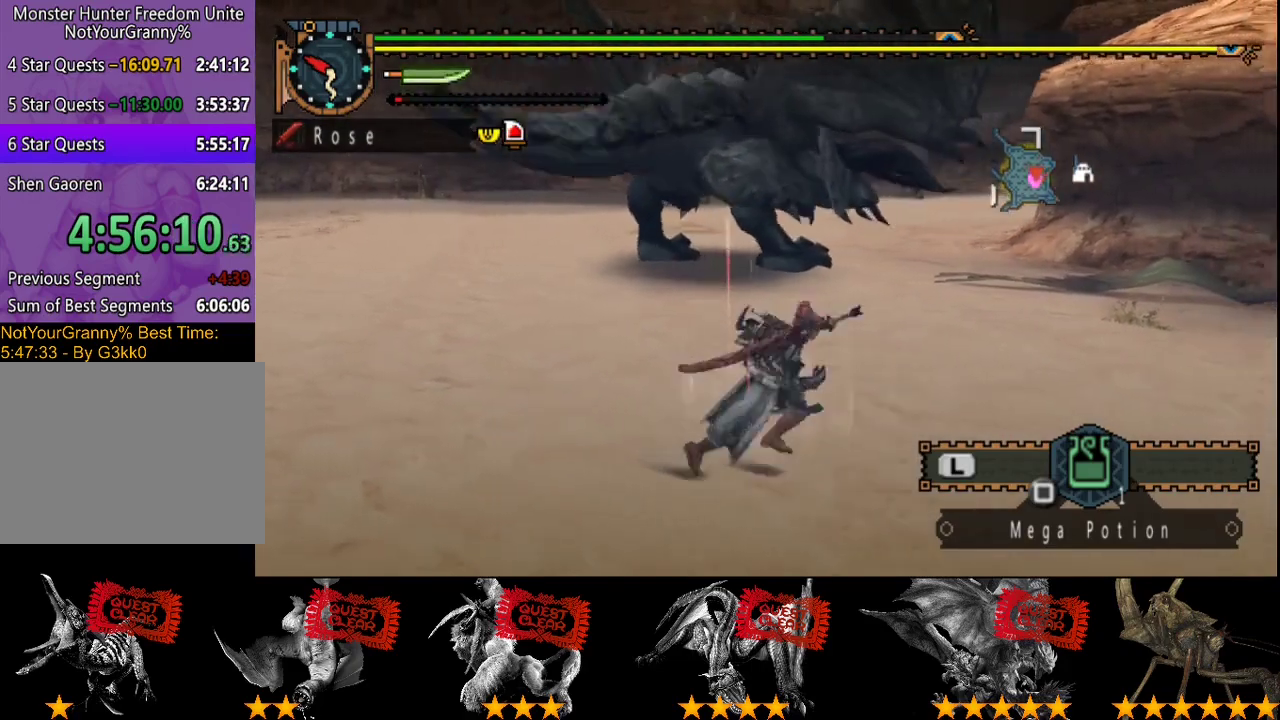
{"buttons": ["R2"], "left_stick": "up", "right_stick": "center", "events": [[183, "R2", "down"], [250, "right_stick", "left"], [283, "left_stick", "up"], [417, "right_stick", "center"]]}
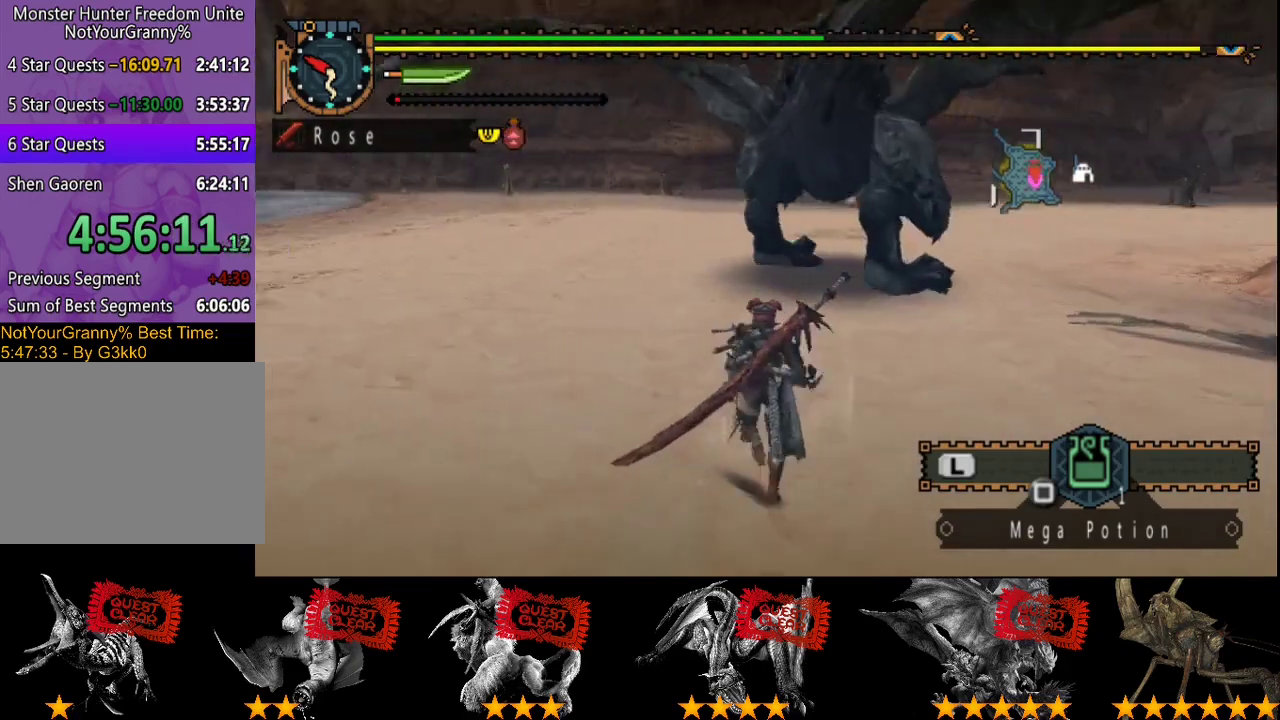
{"buttons": ["R2"], "left_stick": "up", "right_stick": "center", "events": []}
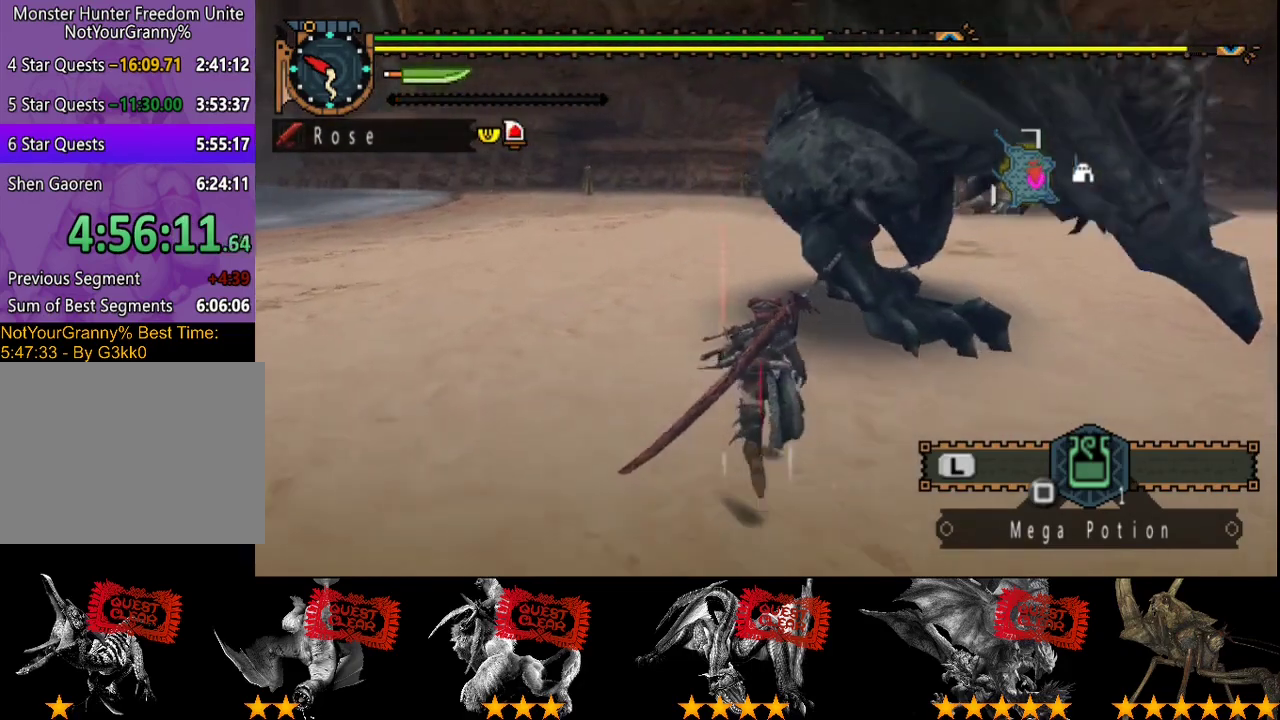
{"buttons": ["TRIANGLE"], "left_stick": "up", "right_stick": "center", "events": [[17, "TRIANGLE", "down"], [117, "R2", "up"], [117, "TRIANGLE", "up"], [183, "TRIANGLE", "down"]]}
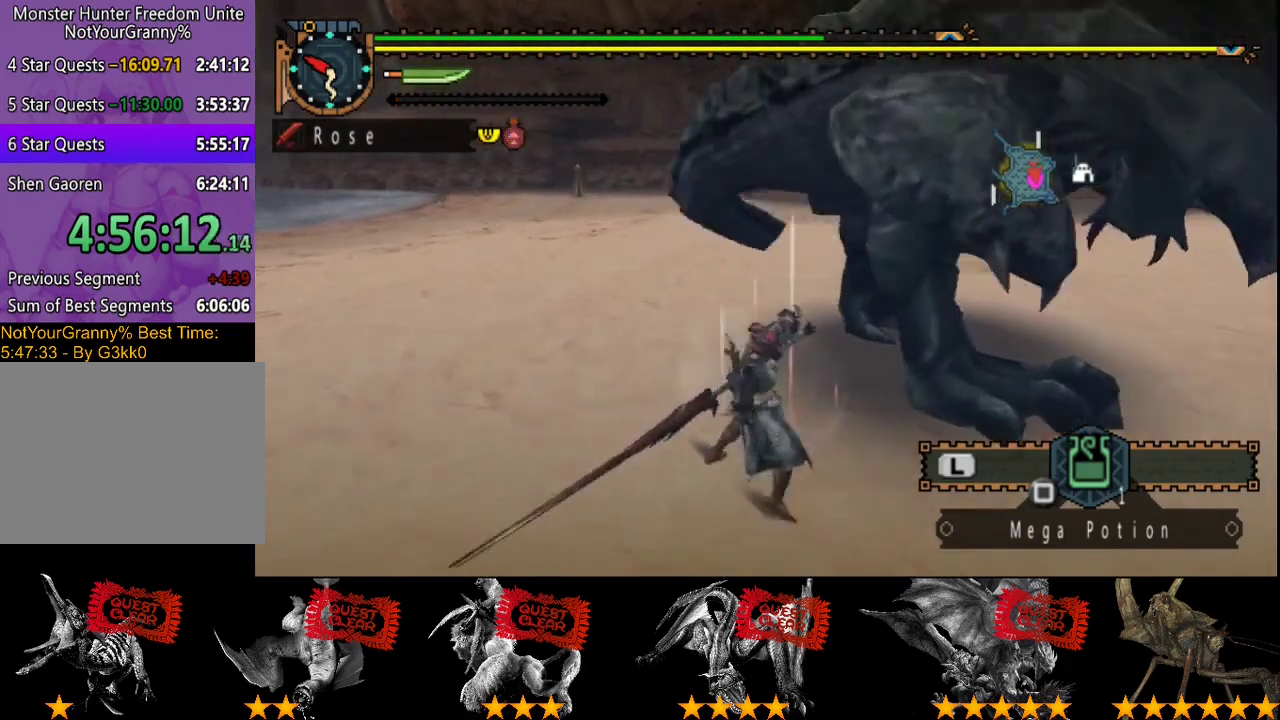
{"buttons": ["TRIANGLE"], "left_stick": "up", "right_stick": "center", "events": [[300, "TRIANGLE", "up"], [367, "TRIANGLE", "down"]]}
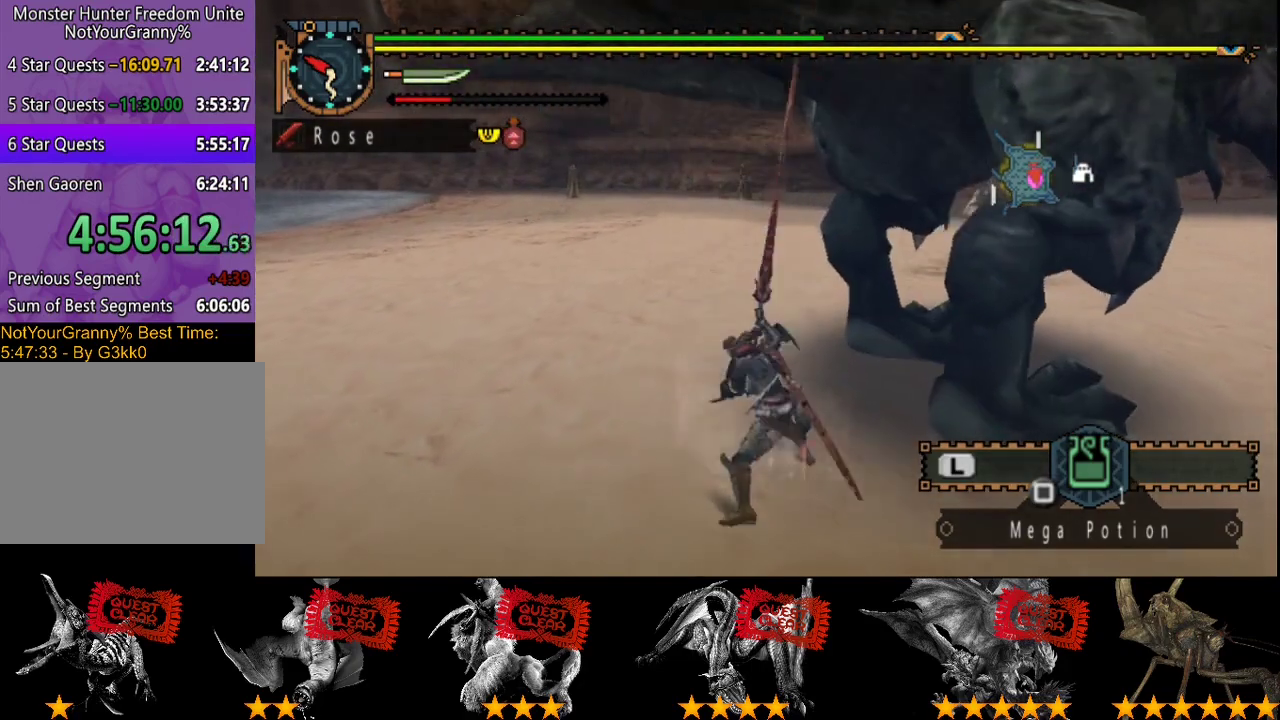
{"buttons": [], "left_stick": "center", "right_stick": "center"}
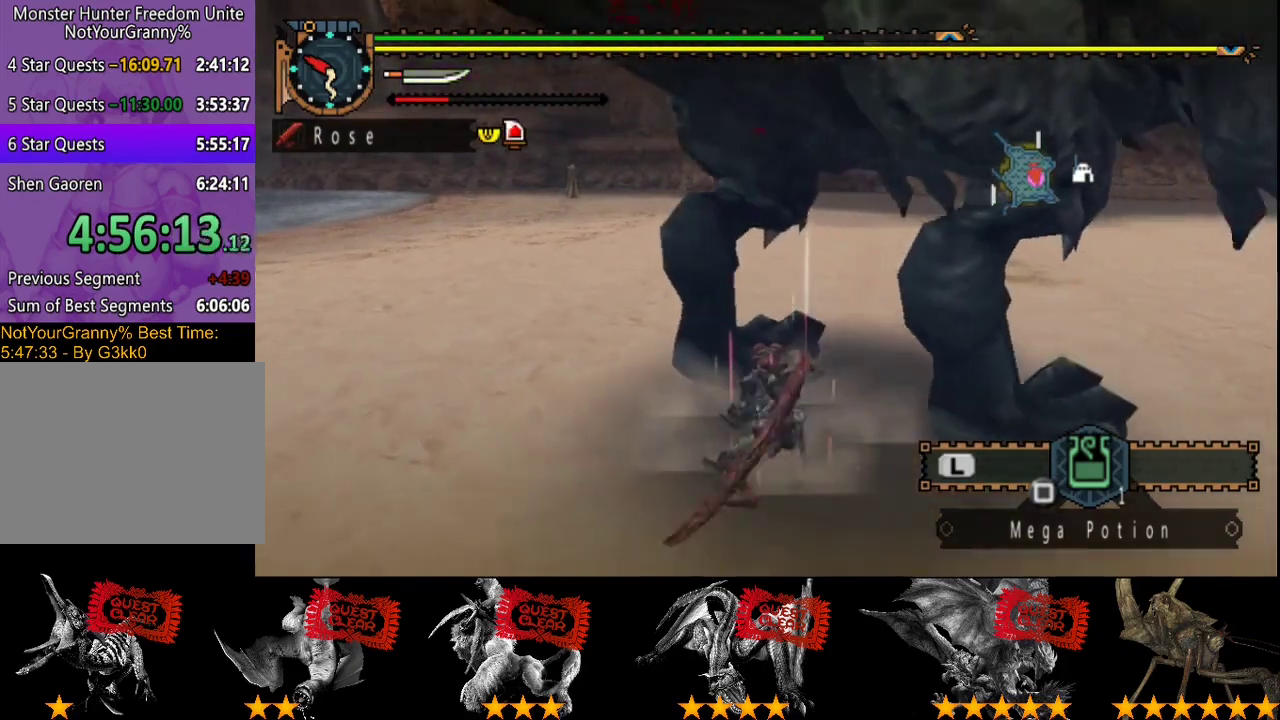
{"buttons": [], "left_stick": "right", "right_stick": "center"}
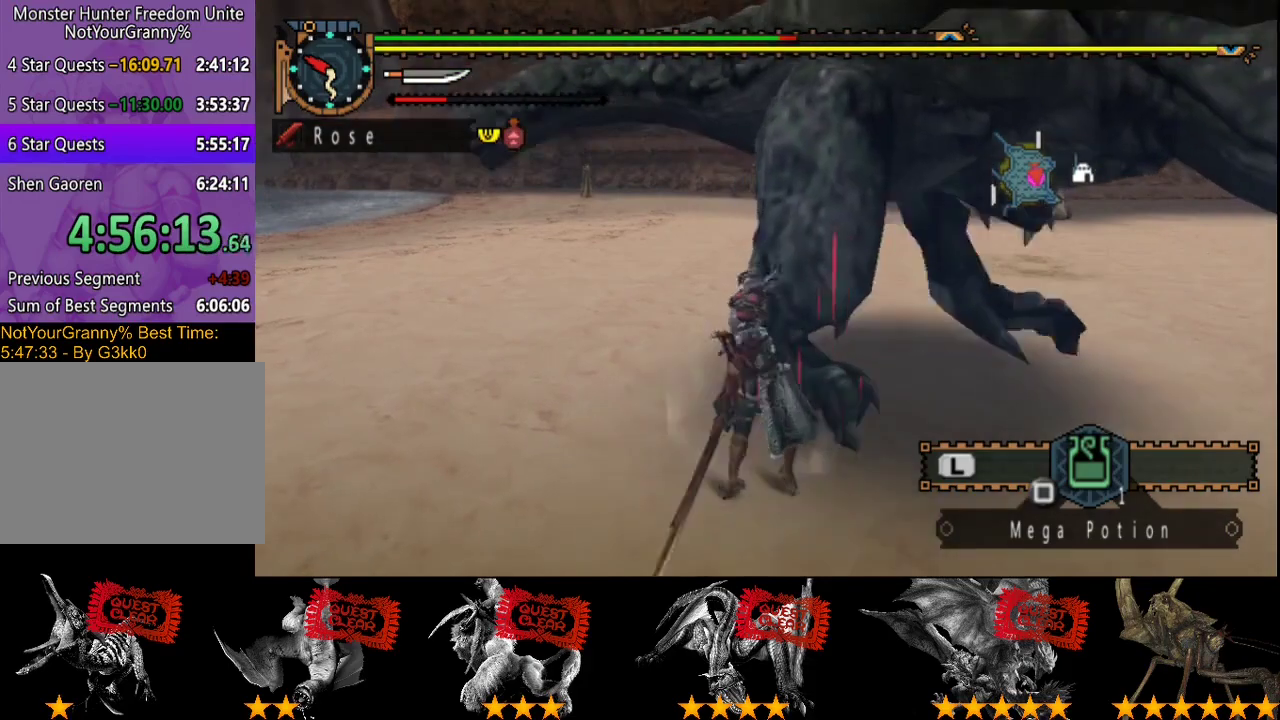
{"buttons": [], "left_stick": "up", "right_stick": "center", "events": [[50, "CIRCLE", "down"], [117, "CIRCLE", "up"], [250, "left_stick", "up-right"], [317, "left_stick", "up"]]}
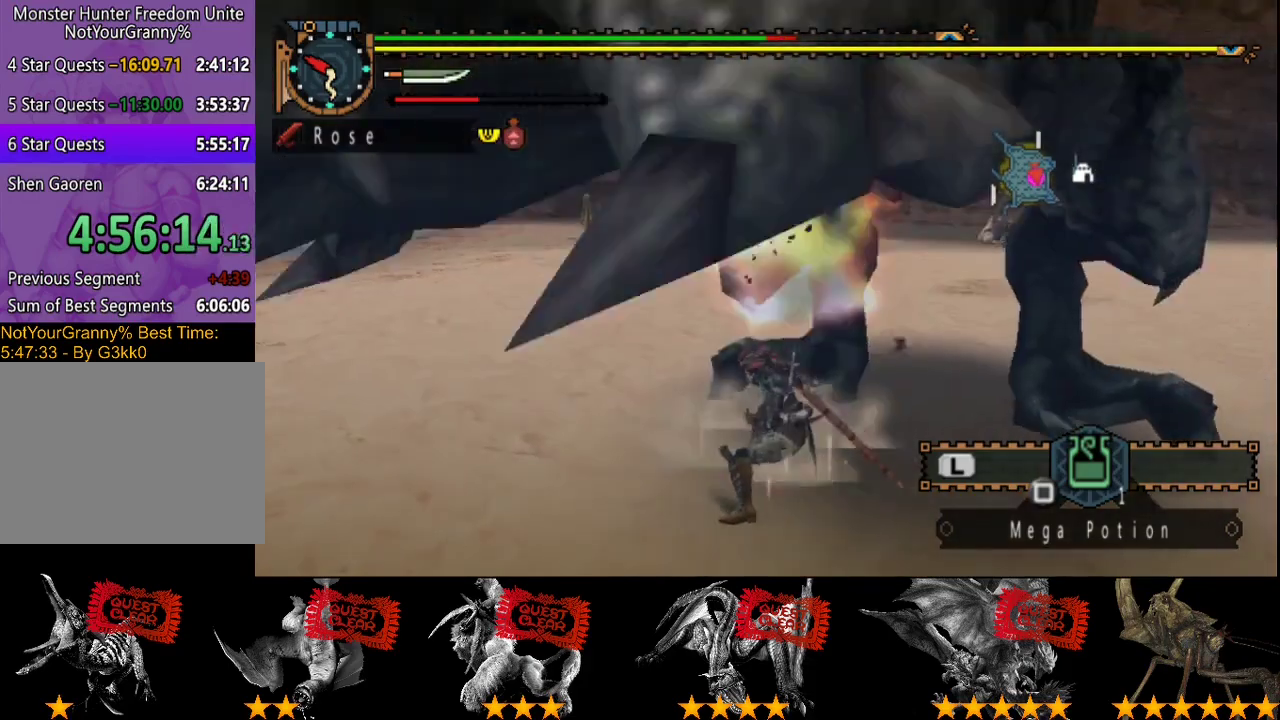
{"buttons": [], "left_stick": "up", "right_stick": "center", "events": [[167, "CROSS", "down"], [217, "CROSS", "up"], [300, "CROSS", "down"], [350, "CROSS", "up"]]}
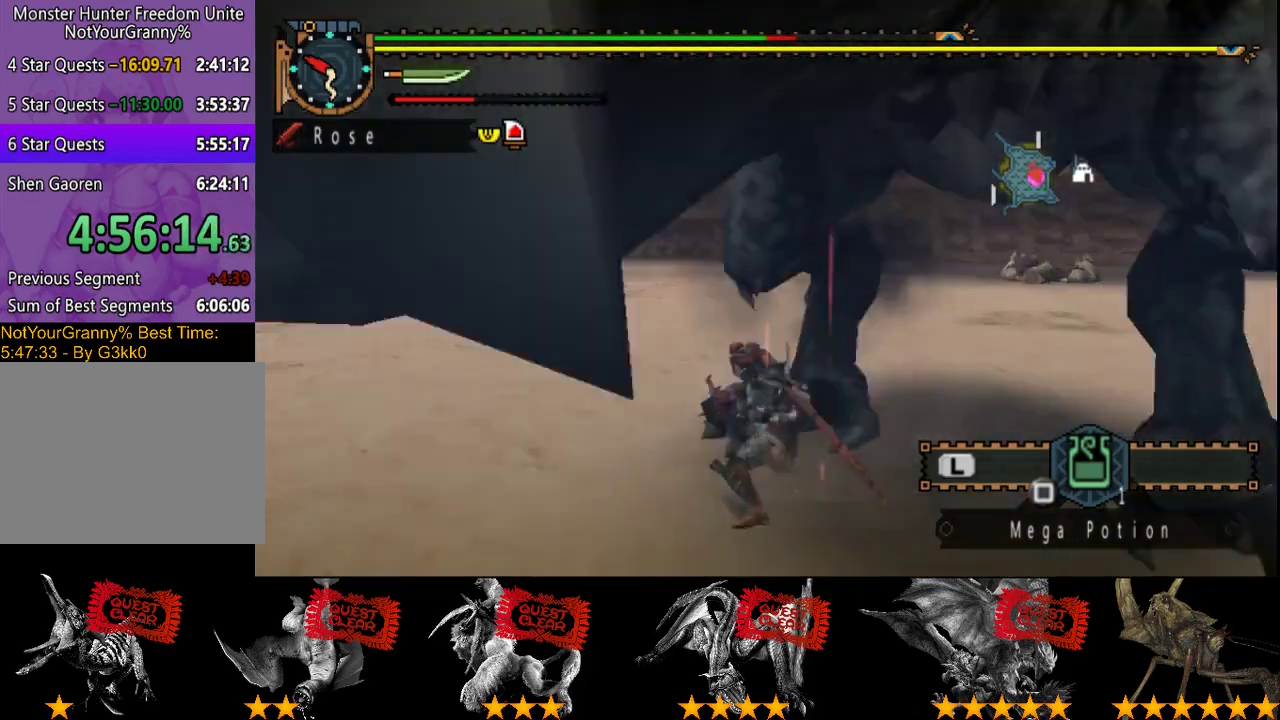
{"buttons": [], "left_stick": "up", "right_stick": "center", "events": [[17, "left_stick", "up-left"], [17, "right_stick", "right"], [150, "right_stick", "center"], [250, "left_stick", "up"]]}
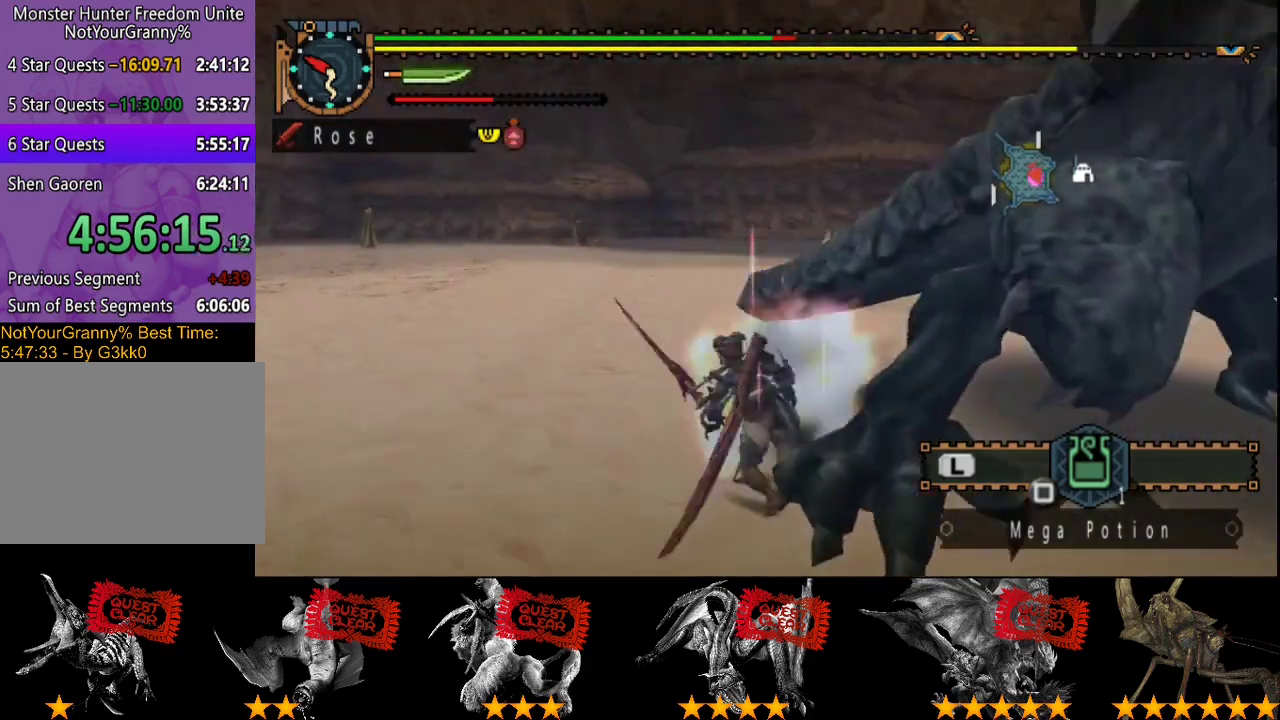
{"buttons": [], "left_stick": "up-right", "right_stick": "right", "events": [[67, "CROSS", "down"], [167, "CROSS", "up"], [333, "right_stick", "right"], [400, "left_stick", "up-right"]]}
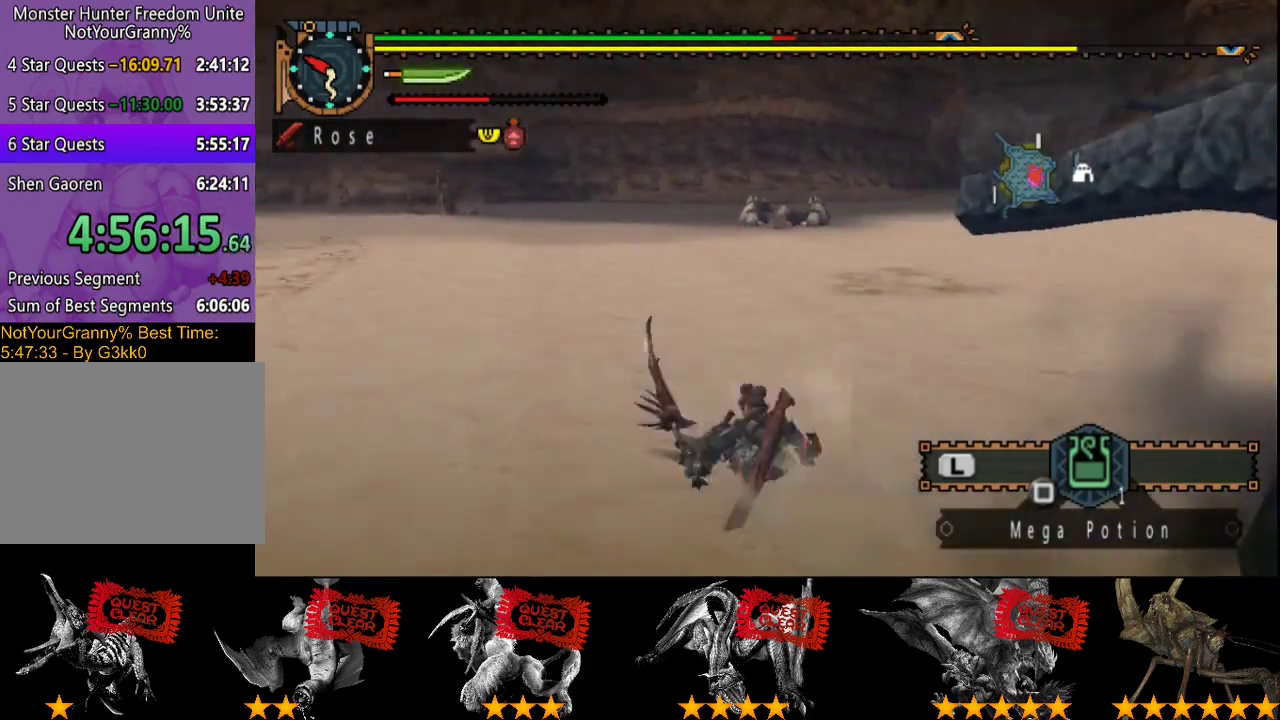
{"buttons": ["SQUARE"], "left_stick": "up", "right_stick": "center", "events": [[167, "left_stick", "up"], [167, "right_stick", "center"], [233, "SQUARE", "down"]]}
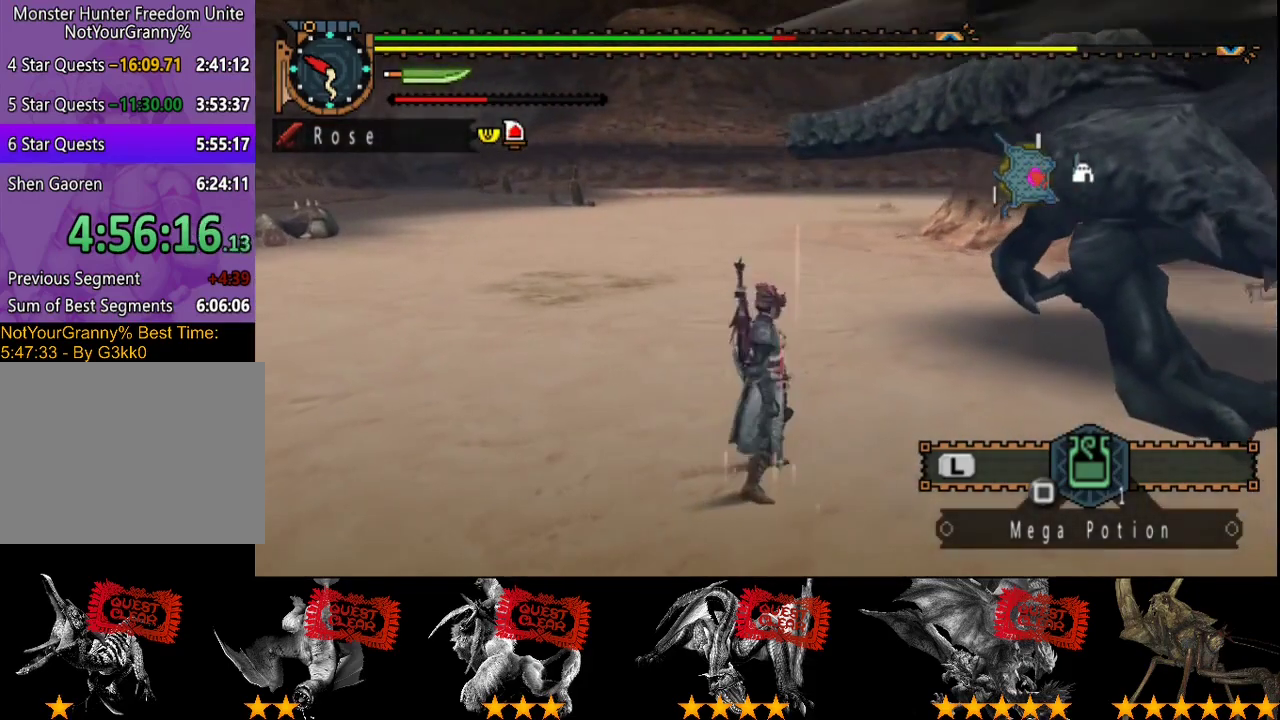
{"buttons": [], "left_stick": "center", "right_stick": "right", "events": [[167, "SQUARE", "up"], [400, "right_stick", "right"], [467, "left_stick", "center"]]}
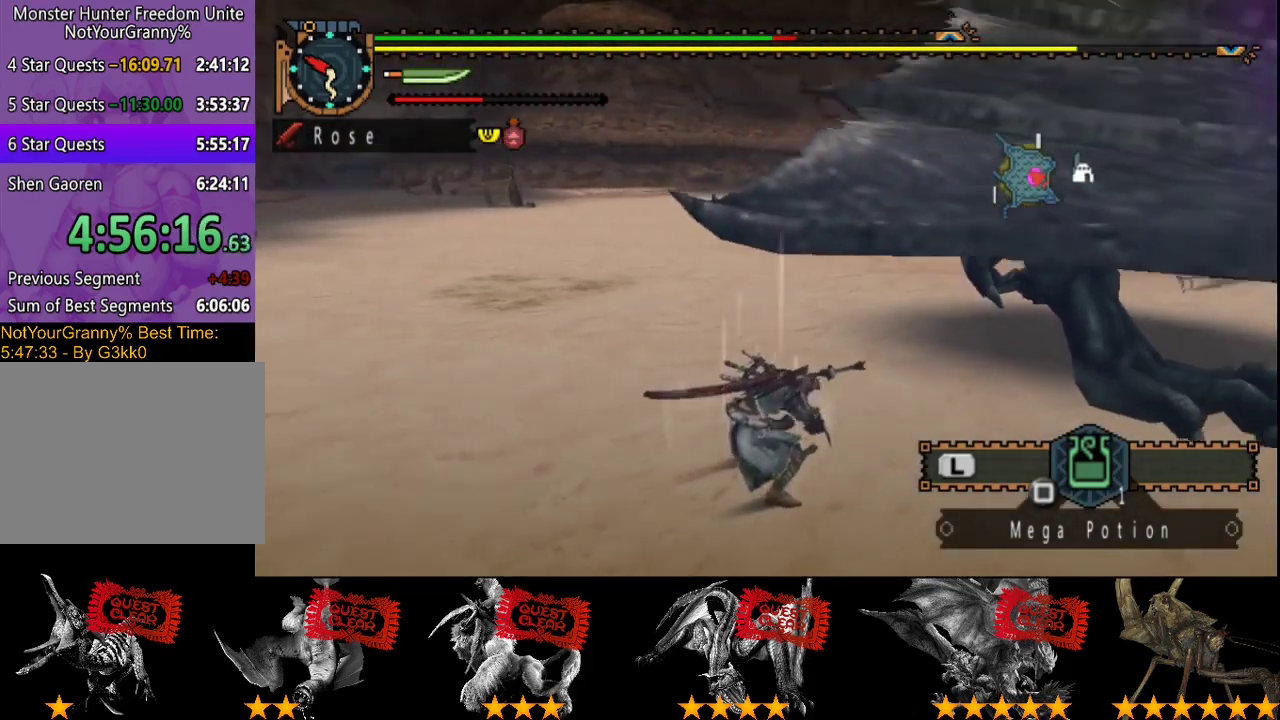
{"buttons": ["DPAD_RIGHT"], "left_stick": "center", "right_stick": "center", "events": [[67, "right_stick", "center"], [450, "DPAD_RIGHT", "down"]]}
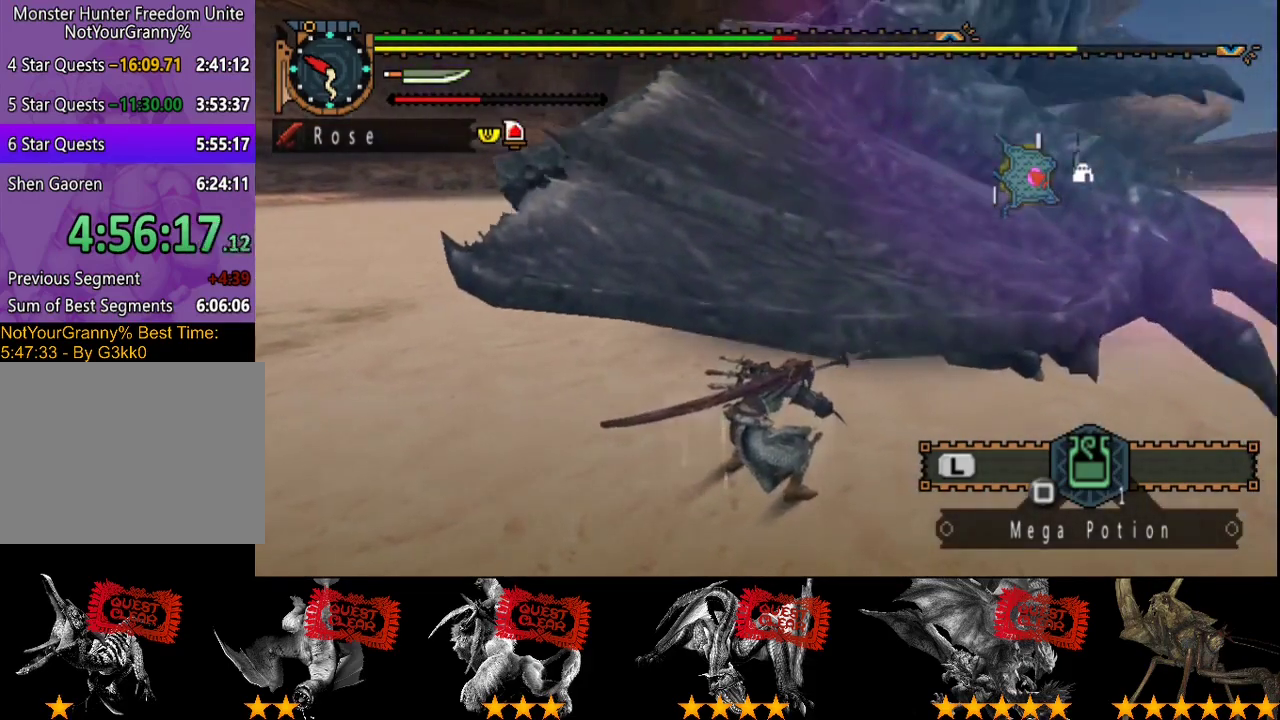
{"buttons": [], "left_stick": "center", "right_stick": "center", "events": [[50, "DPAD_RIGHT", "up"]]}
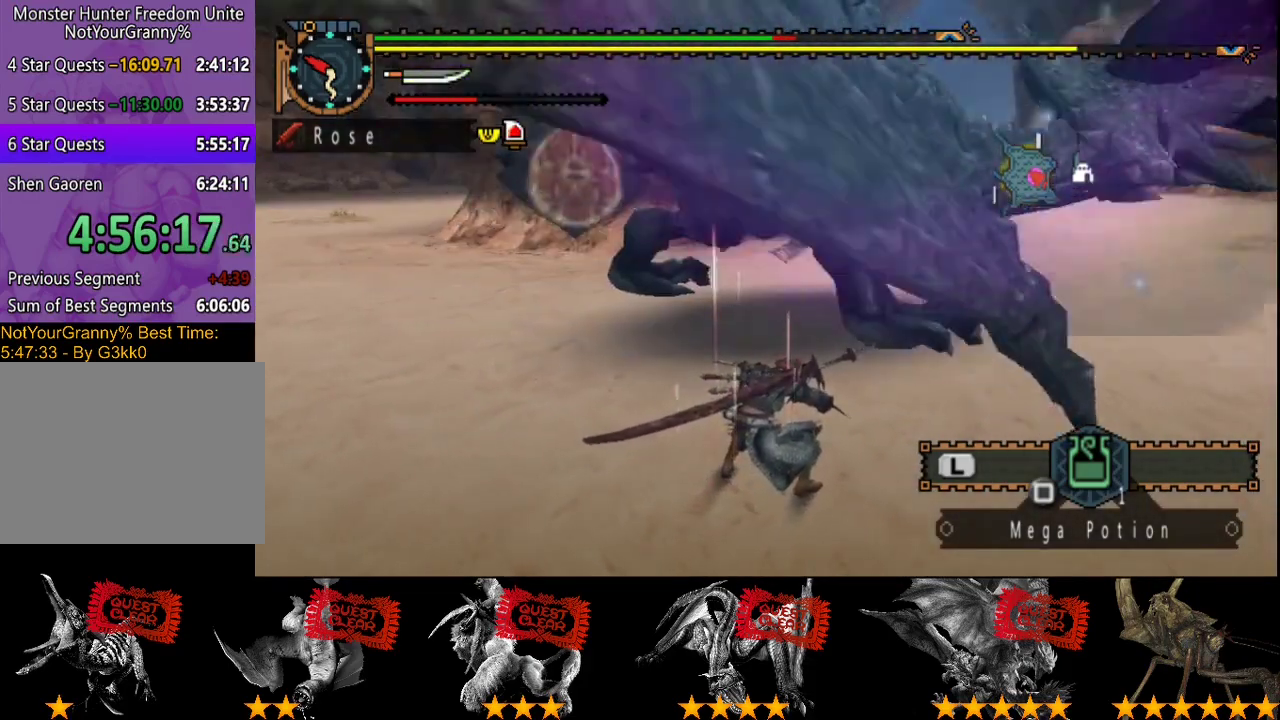
{"buttons": [], "left_stick": "up-left", "right_stick": "center", "events": [[17, "left_stick", "up-left"]]}
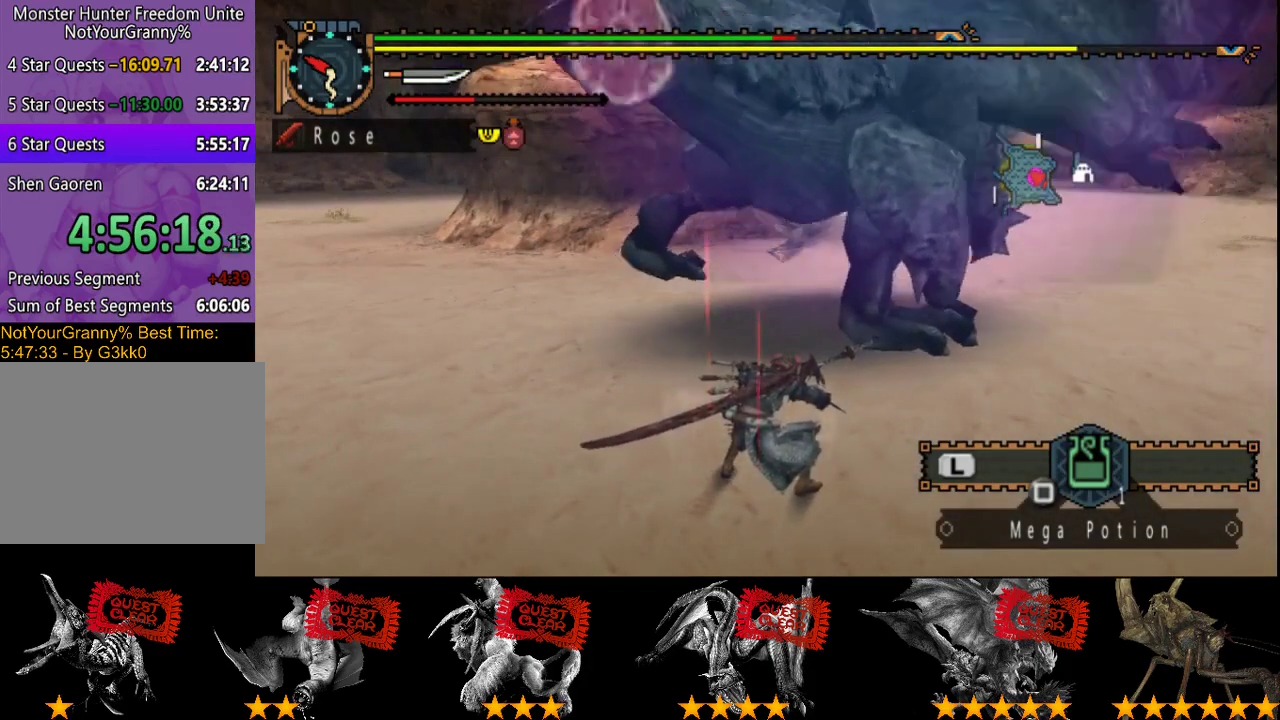
{"buttons": [], "left_stick": "up-left", "right_stick": "center", "events": []}
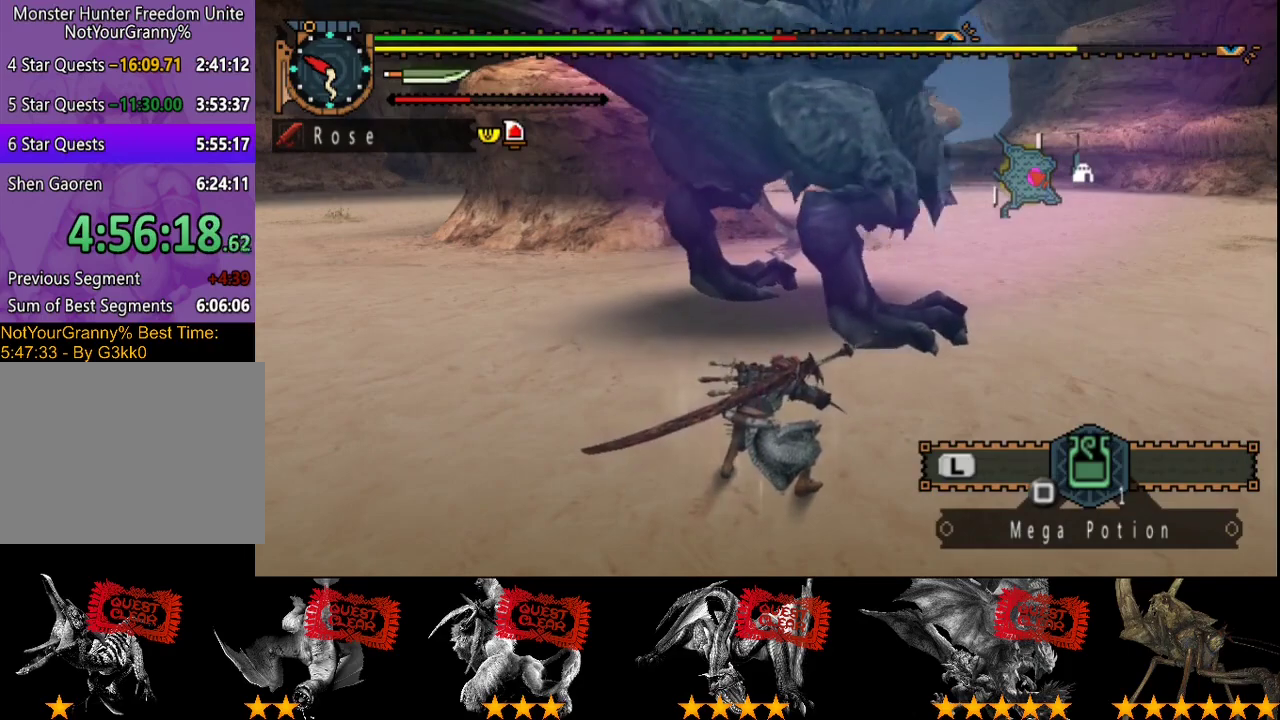
{"buttons": [], "left_stick": "up-left", "right_stick": "center", "events": []}
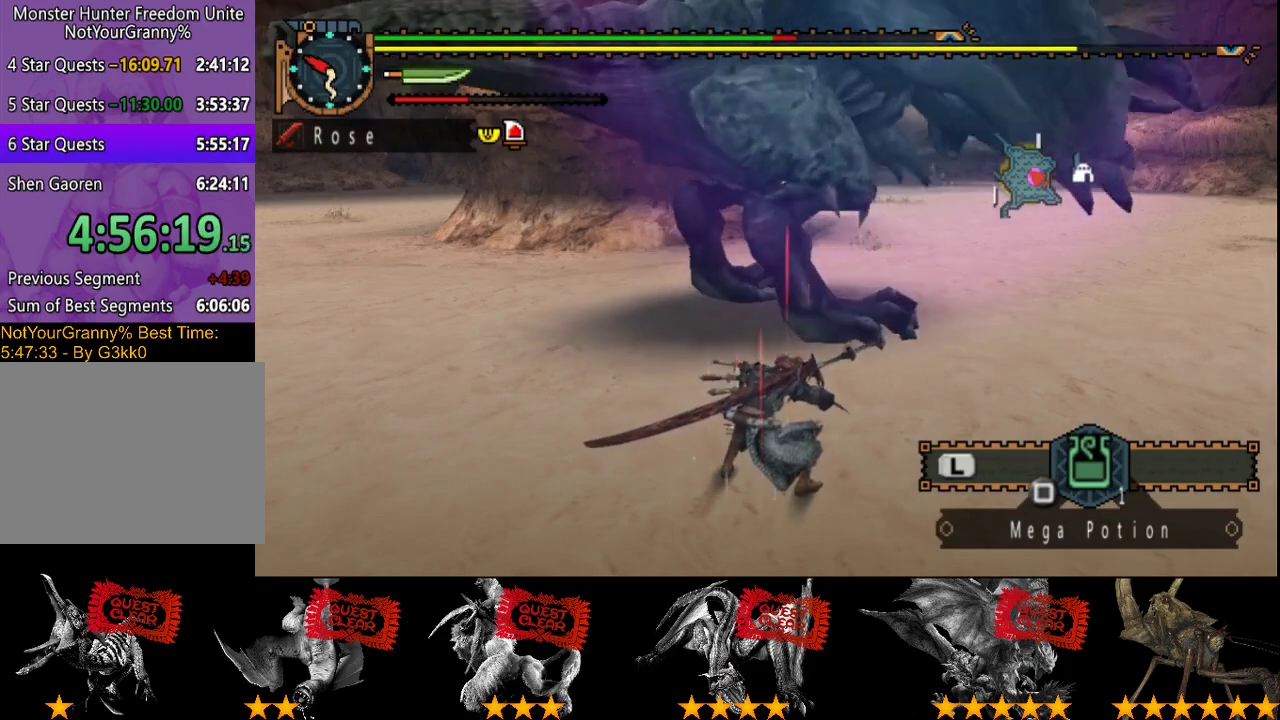
{"buttons": [], "left_stick": "up-left", "right_stick": "center", "events": []}